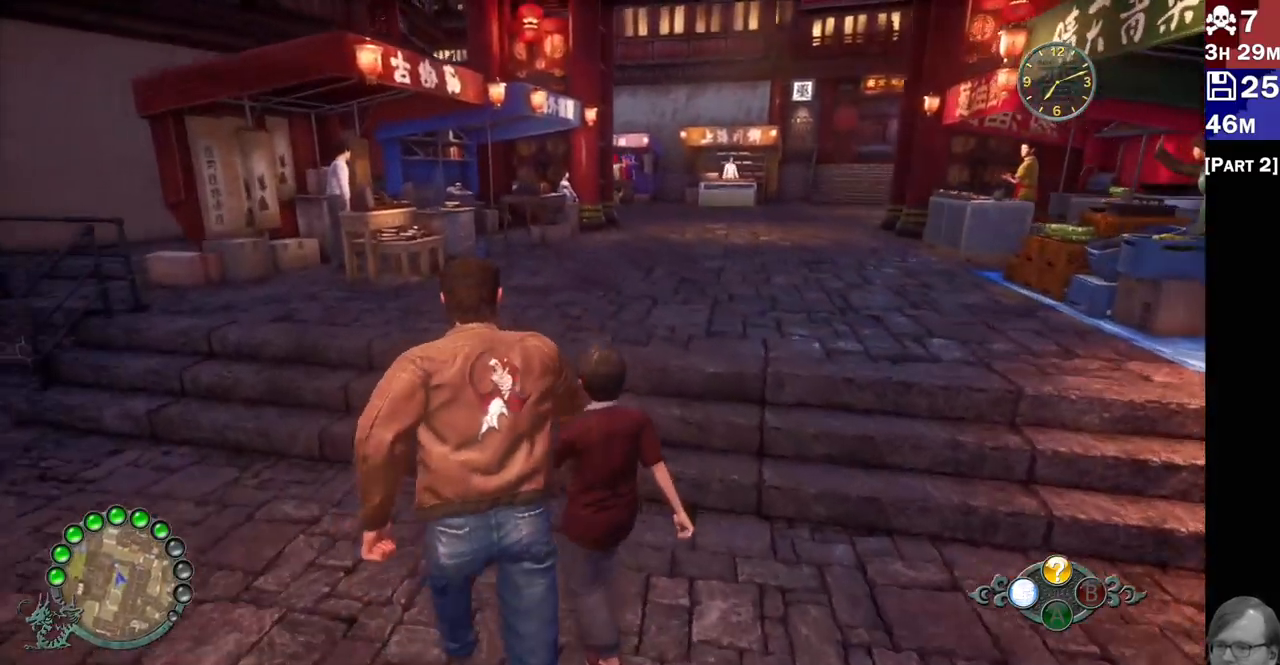
Gameplay with a controller (PlayStation layout); each line is a JSON object with the inputs held at the frame after it (dt_ms = milliseconds from this image to that frame). "events" lists button and stick changes between this image and that frame as [ms after this image, input, new state], when the widget could be followed in between.
{"dt_ms": 1000, "buttons": ["R2"], "left_stick": "up", "right_stick": "center"}
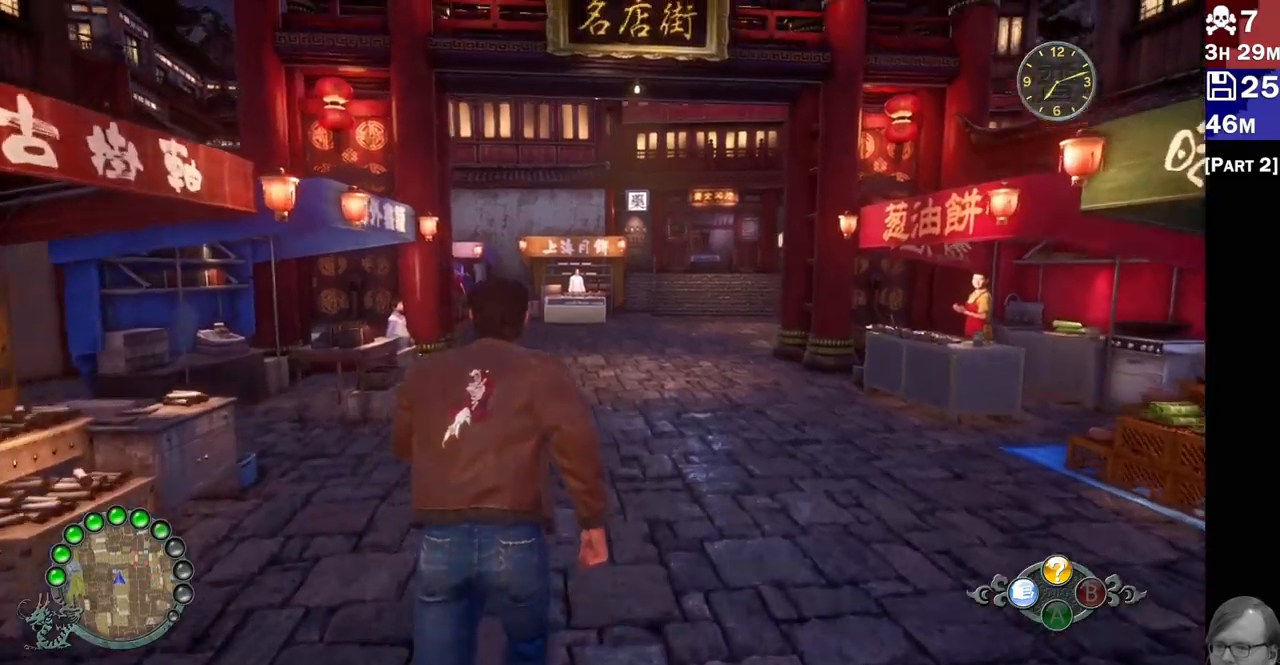
{"dt_ms": 500, "buttons": ["R2"], "left_stick": "up", "right_stick": "down-left", "events": [[483, "right_stick", "down-left"]]}
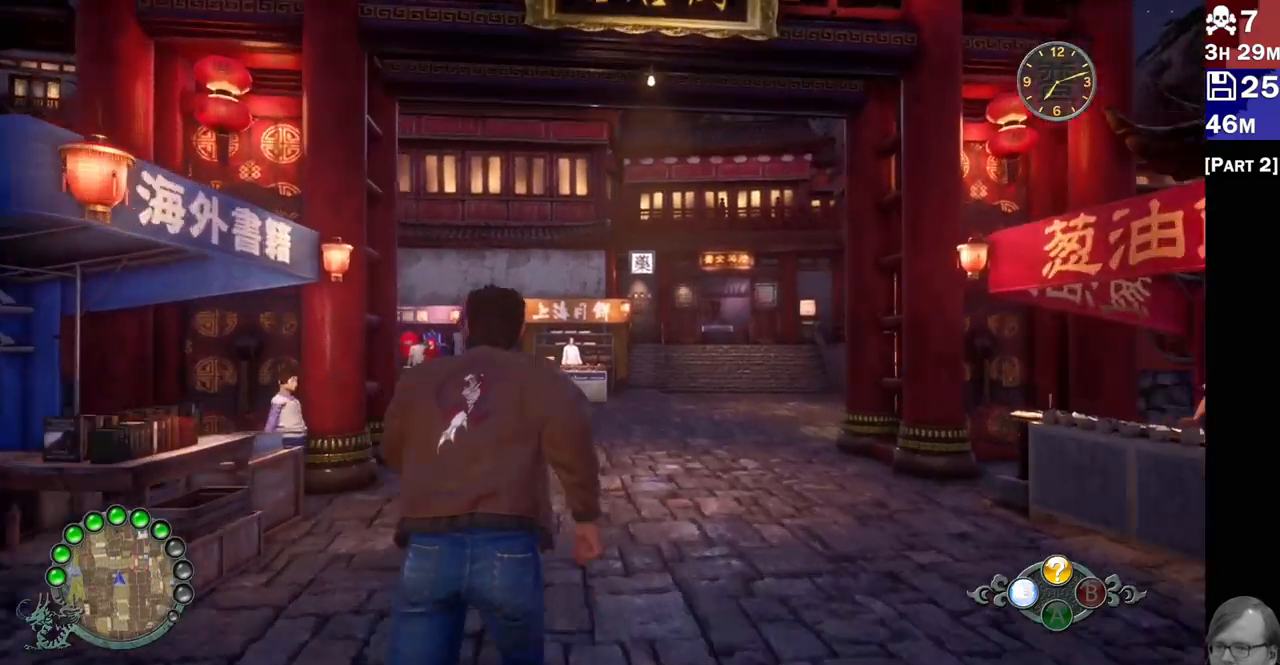
{"dt_ms": 500, "buttons": ["R2"], "left_stick": "up", "right_stick": "down-left", "events": []}
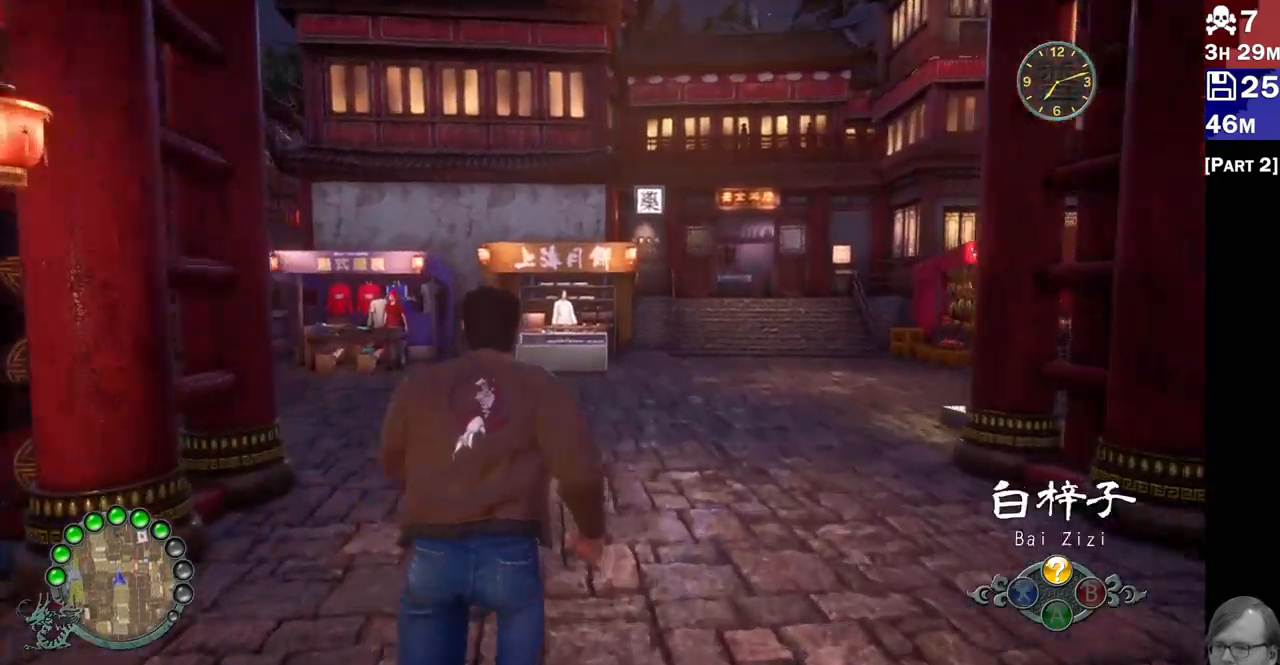
{"dt_ms": 1000, "buttons": ["R2"], "left_stick": "up", "right_stick": "center"}
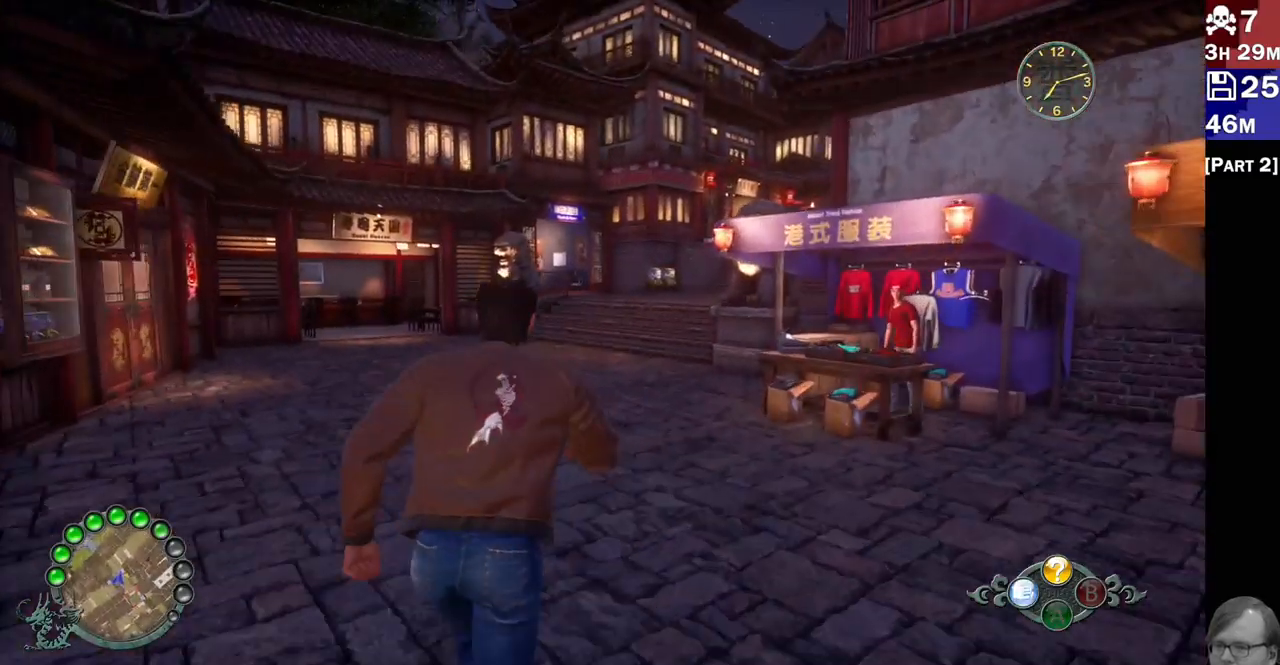
{"dt_ms": 500, "buttons": ["R2"], "left_stick": "up", "right_stick": "center", "events": []}
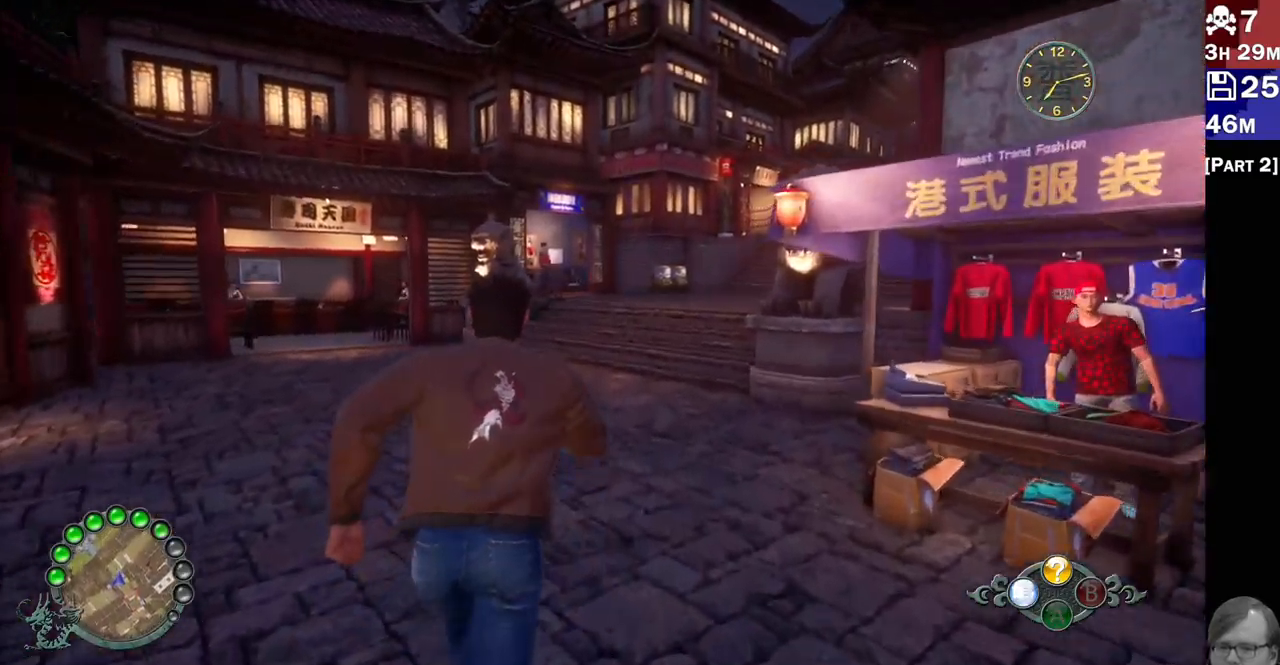
{"dt_ms": 500, "buttons": ["R2"], "left_stick": "up", "right_stick": "right", "events": [[50, "right_stick", "right"]]}
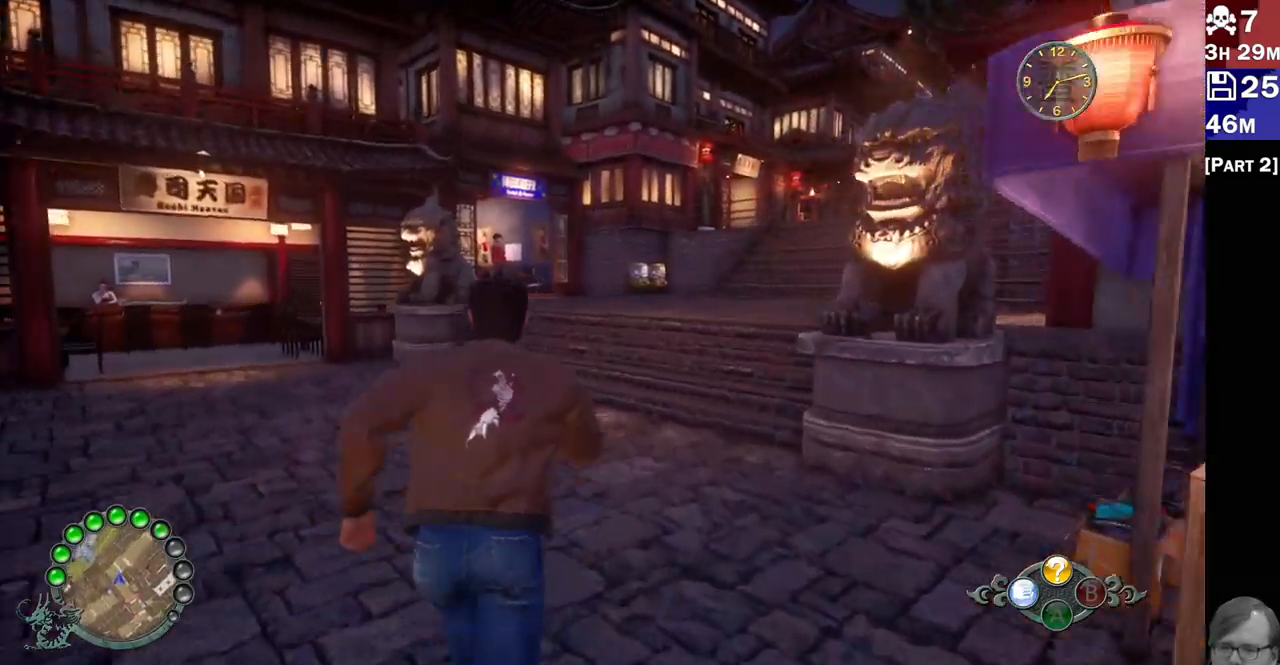
{"dt_ms": 500, "buttons": ["R2"], "left_stick": "up", "right_stick": "right", "events": []}
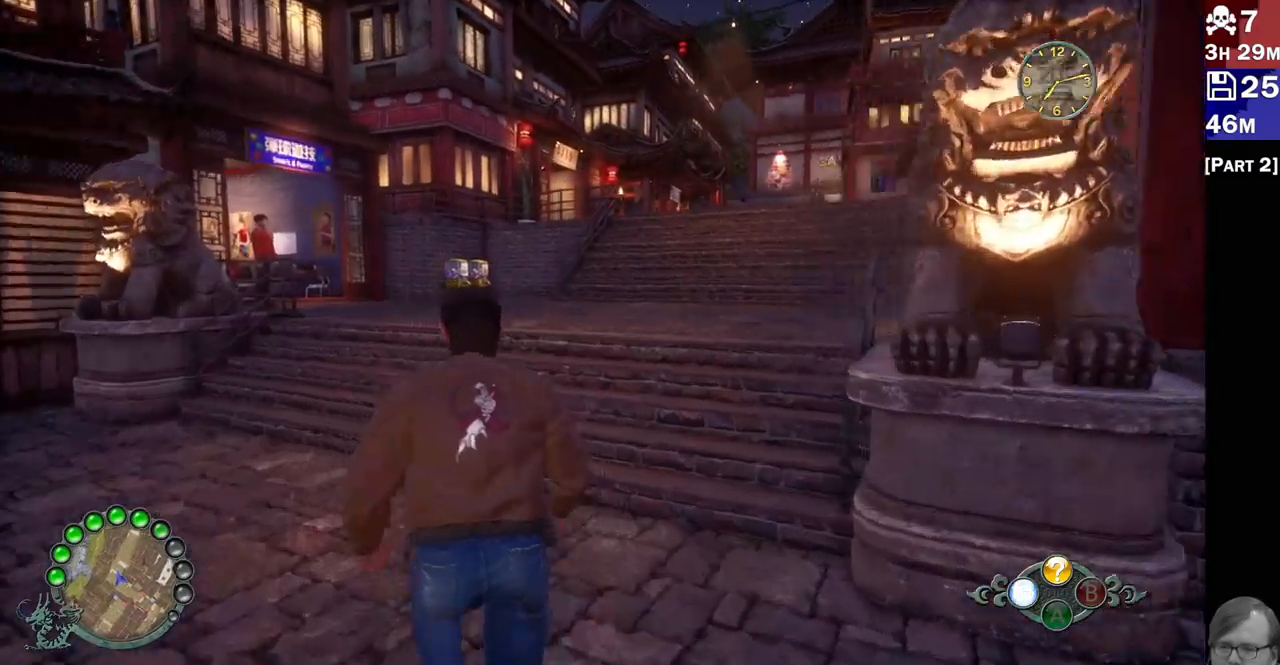
{"dt_ms": 1000, "buttons": ["R2"], "left_stick": "up", "right_stick": "down-right"}
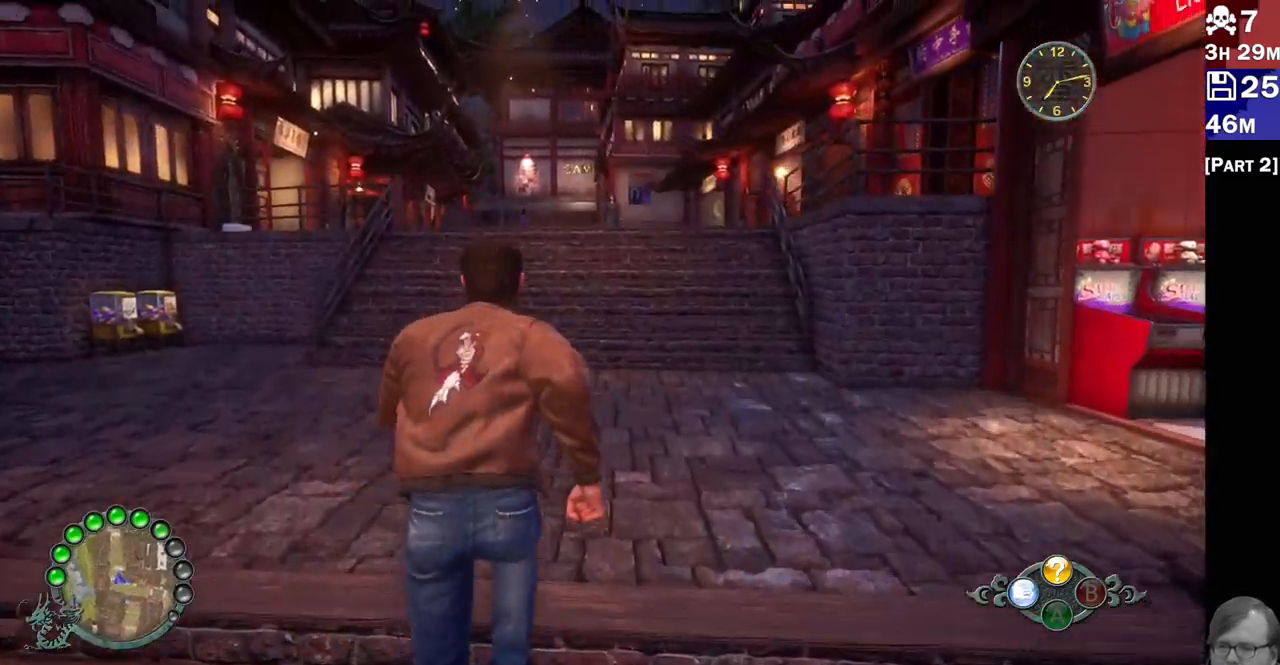
{"dt_ms": 500, "buttons": ["R2"], "left_stick": "up", "right_stick": "center", "events": [[217, "right_stick", "center"]]}
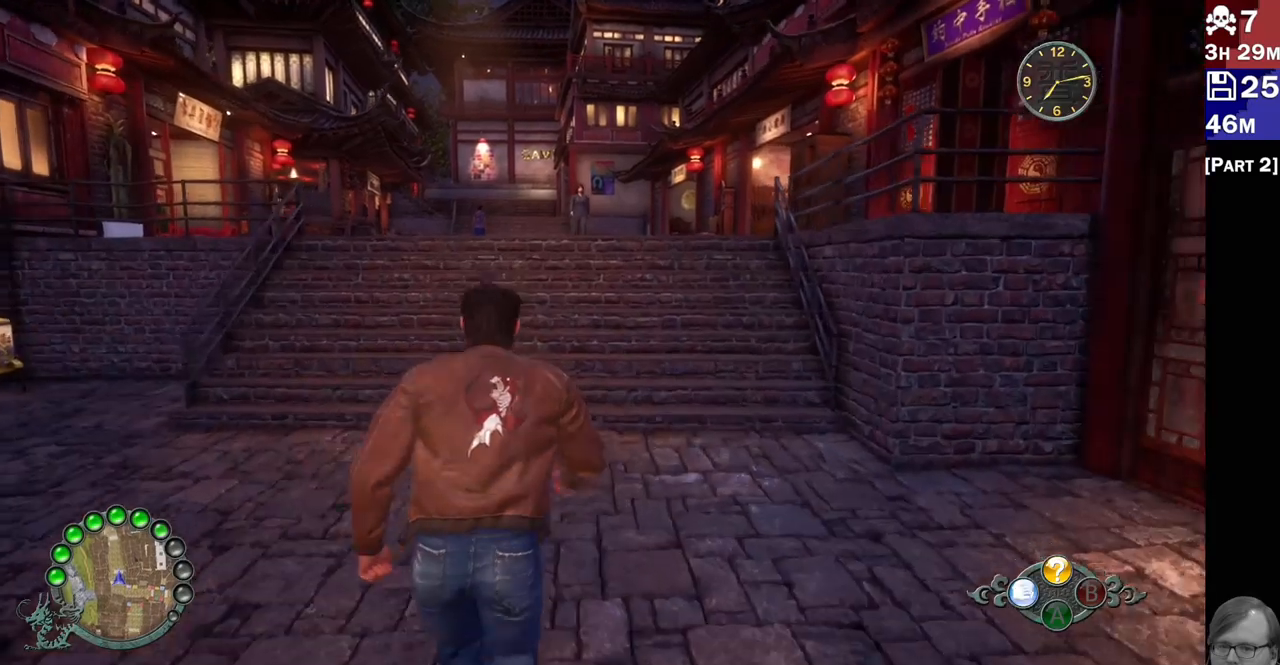
{"dt_ms": 500, "buttons": ["R2"], "left_stick": "up-left", "right_stick": "center", "events": [[450, "left_stick", "up-left"]]}
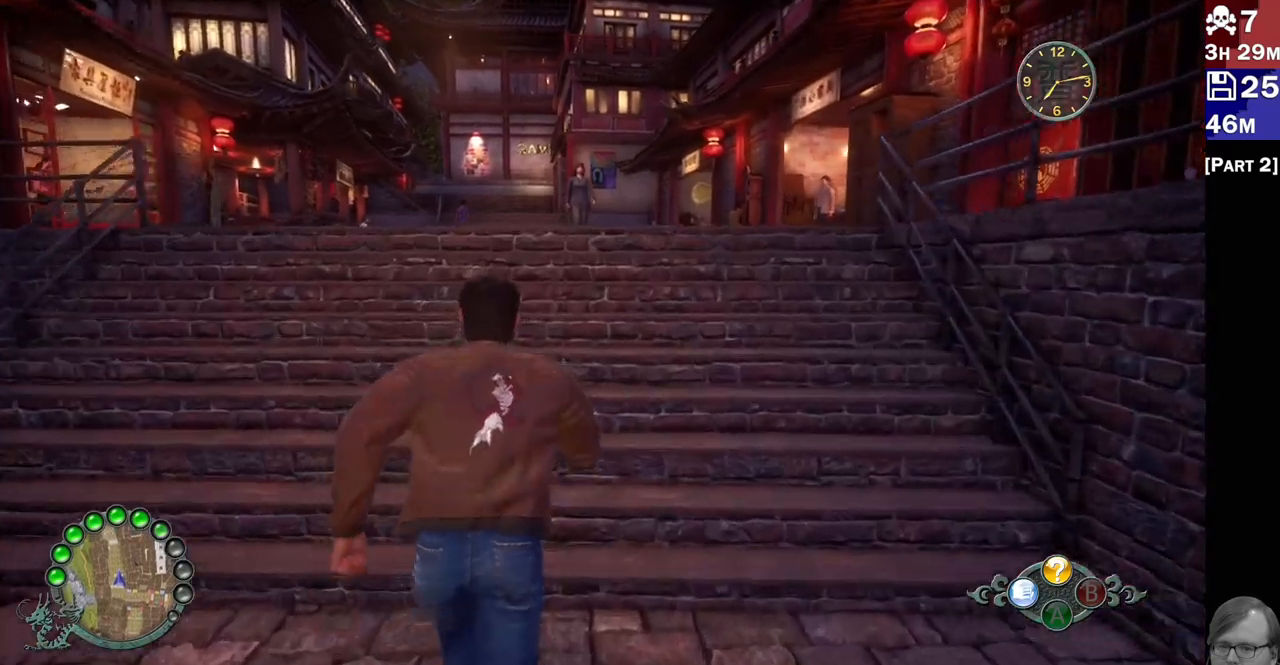
{"dt_ms": 500, "buttons": ["R2"], "left_stick": "up-left", "right_stick": "right", "events": [[500, "right_stick", "right"]]}
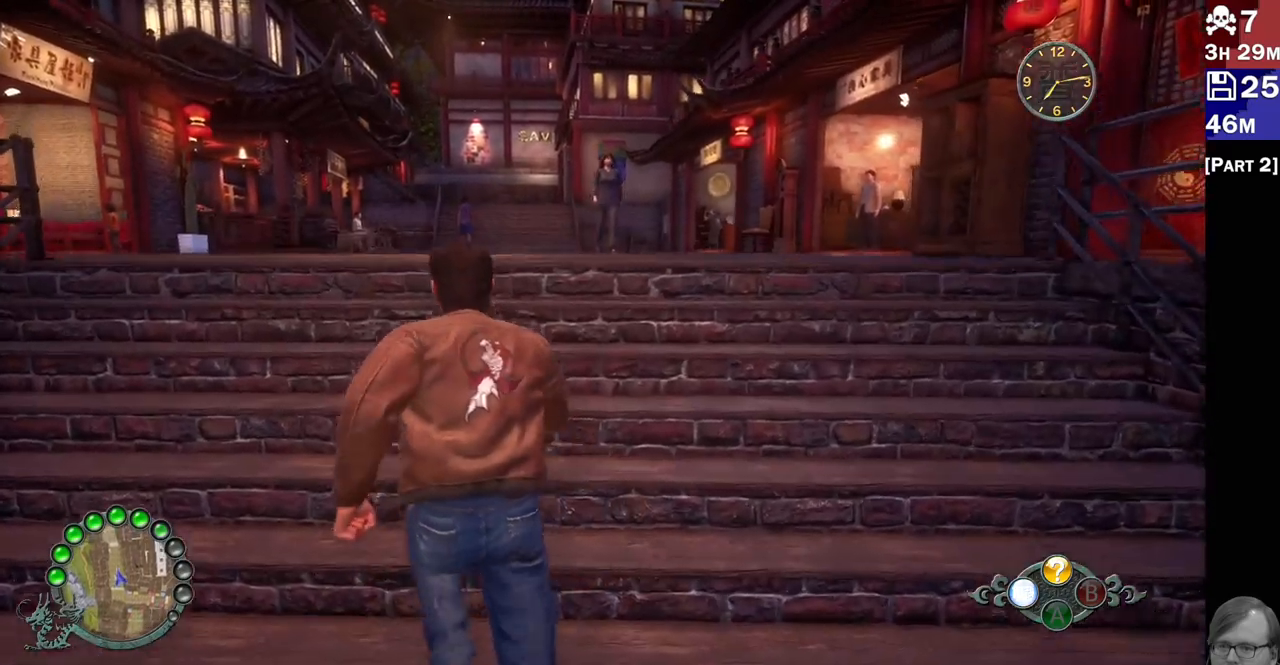
{"dt_ms": 1000, "buttons": ["R2"], "left_stick": "center", "right_stick": "center"}
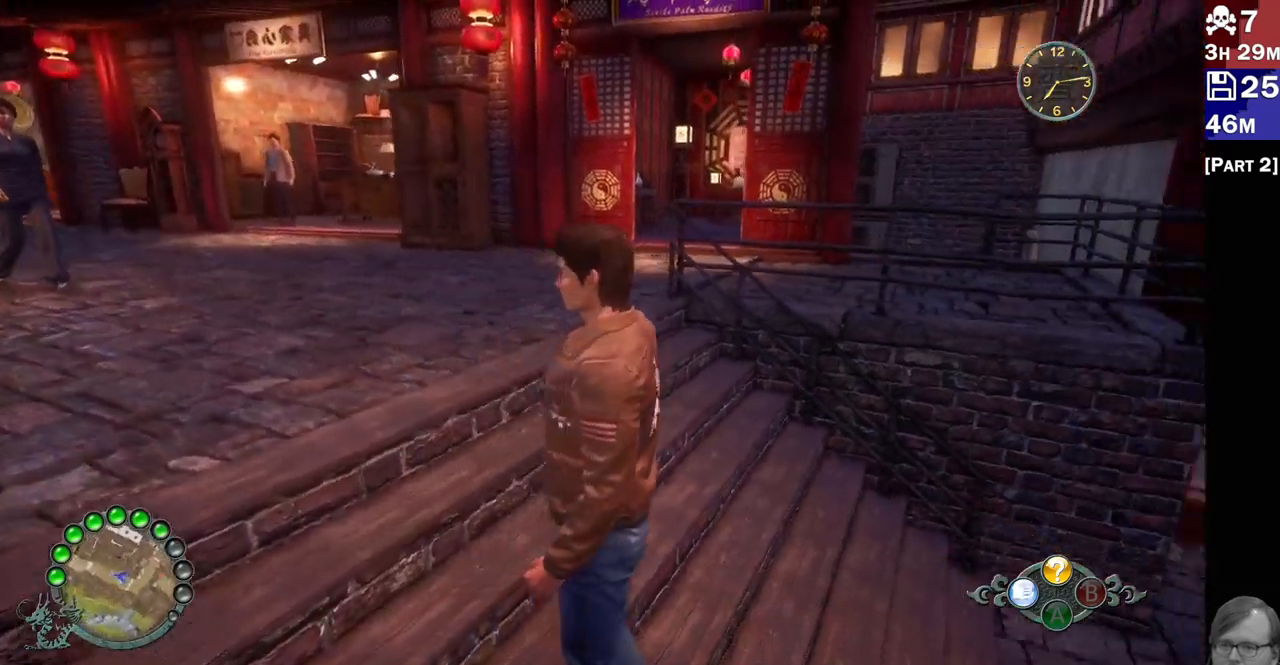
{"dt_ms": 500, "buttons": [], "left_stick": "up-right", "right_stick": "center", "events": [[50, "left_stick", "right"], [400, "R2", "up"], [450, "left_stick", "up-right"]]}